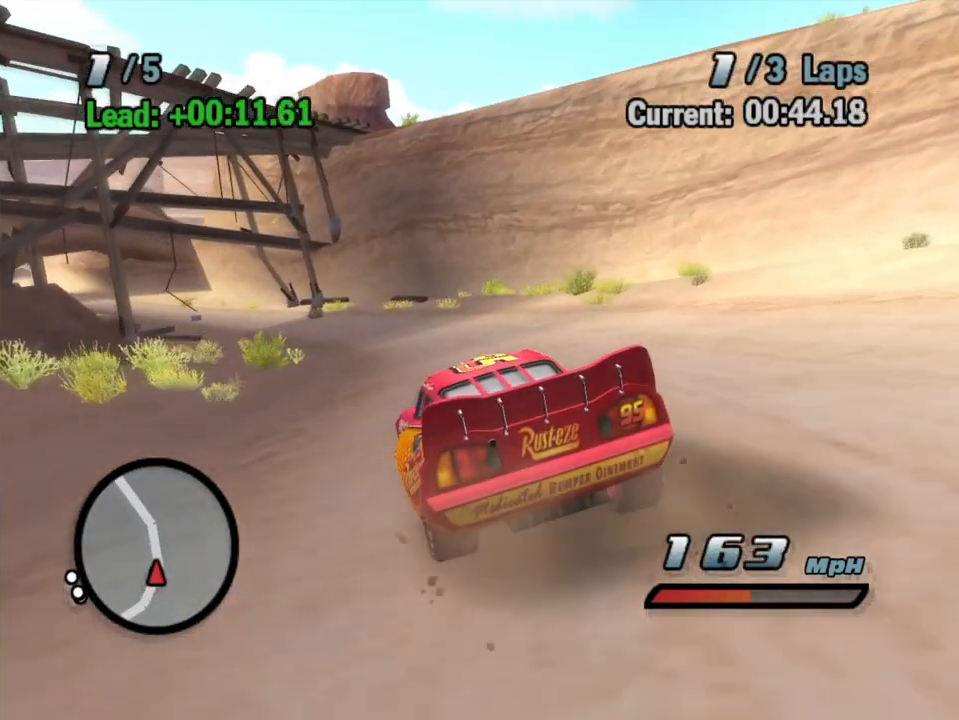
Gameplay with a controller (Xbox layout); each line is a JSON object with the inputs held at the frame after it (dt_ms = milliseconds from this image to that frame). "events" lists button and stick changes between this image and that frame as [ms after this image, input, new state], when the widget could be followed in between. Not read: L1 L3 R3.
{"dt_ms": 500, "buttons": ["A"], "left_stick": "left", "right_stick": "center", "events": [[167, "R1", "up"], [183, "R2", "down"], [183, "left_stick", "center"], [433, "left_stick", "left"], [467, "R2", "up"]]}
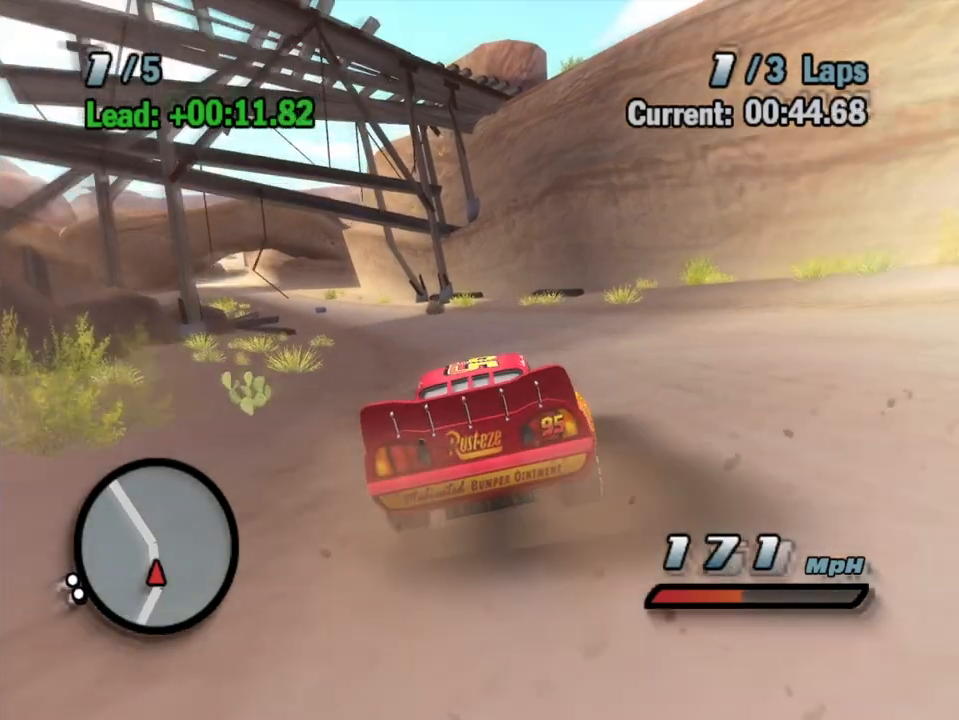
{"dt_ms": 500, "buttons": ["A", "R2"], "left_stick": "center", "right_stick": "center", "events": [[100, "R1", "down"], [250, "left_stick", "center"], [333, "R1", "up"], [350, "R2", "down"]]}
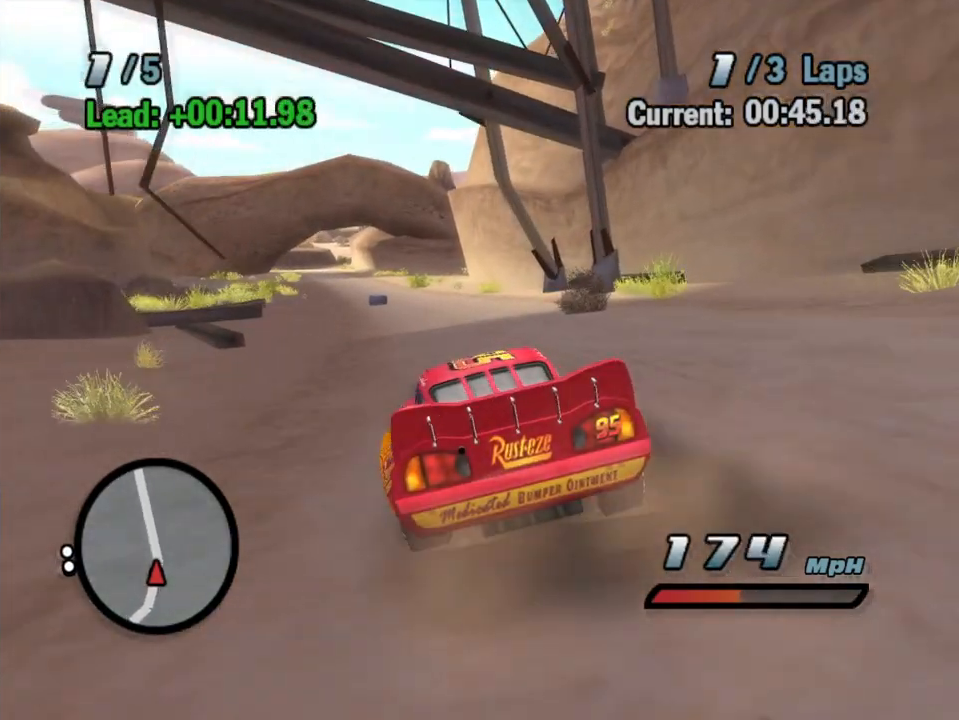
{"dt_ms": 500, "buttons": ["A", "R2"], "left_stick": "center", "right_stick": "center", "events": [[17, "left_stick", "left"], [67, "R2", "up"], [183, "R1", "down"], [317, "left_stick", "center"], [417, "R1", "up"], [433, "R2", "down"]]}
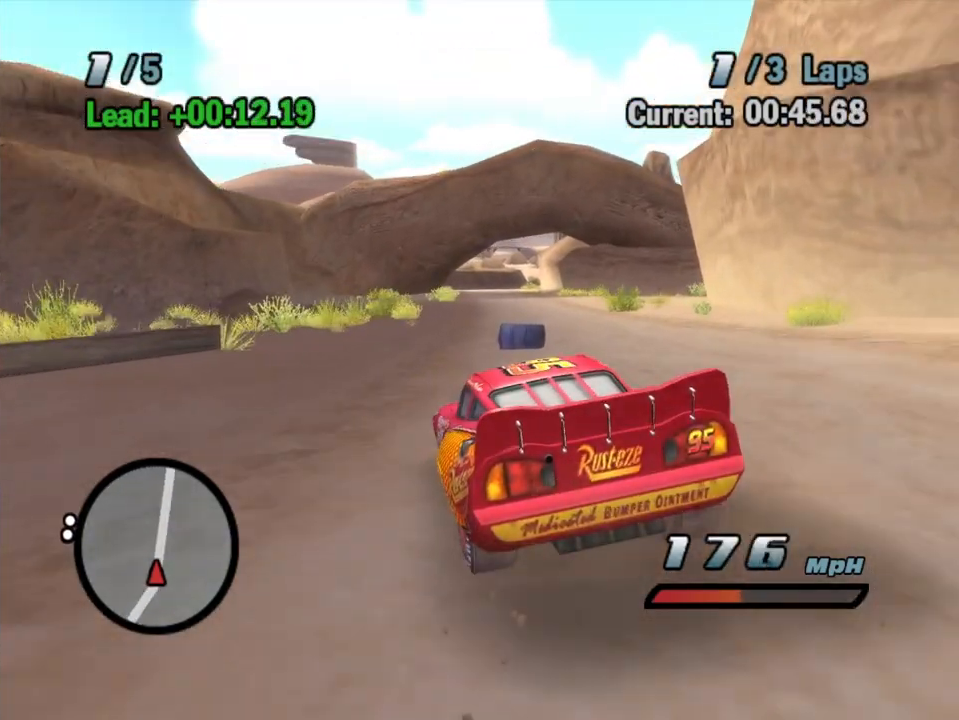
{"dt_ms": 500, "buttons": ["A"], "left_stick": "left", "right_stick": "center", "events": [[133, "R2", "up"], [350, "left_stick", "left"]]}
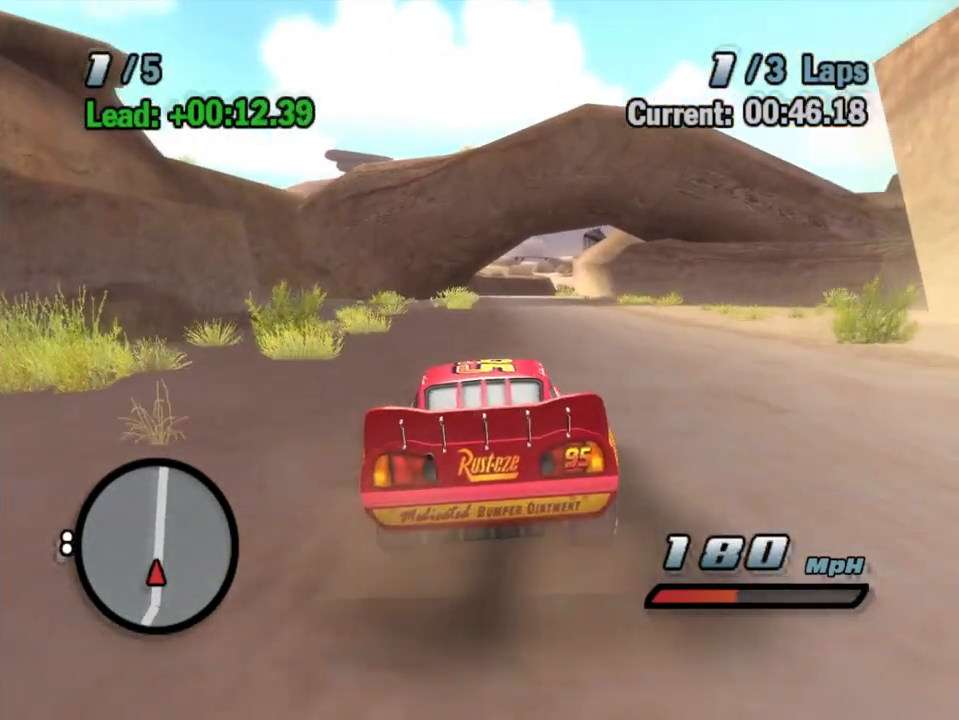
{"dt_ms": 500, "buttons": ["A"], "left_stick": "left", "right_stick": "center", "events": [[33, "left_stick", "center"], [367, "left_stick", "left"]]}
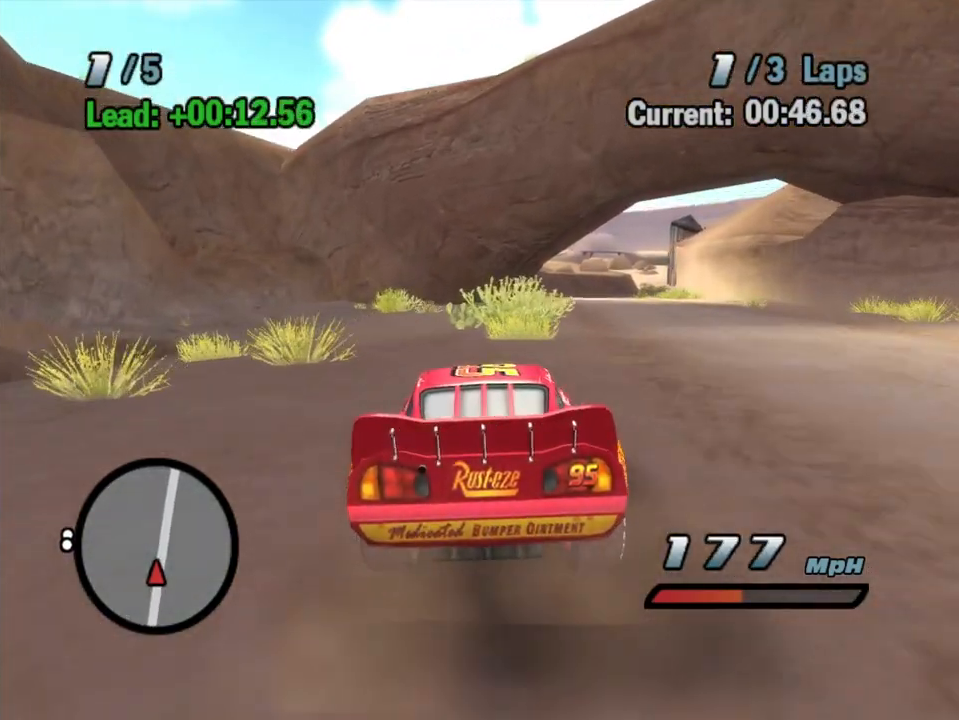
{"dt_ms": 500, "buttons": ["A"], "left_stick": "center", "right_stick": "center", "events": [[167, "left_stick", "center"]]}
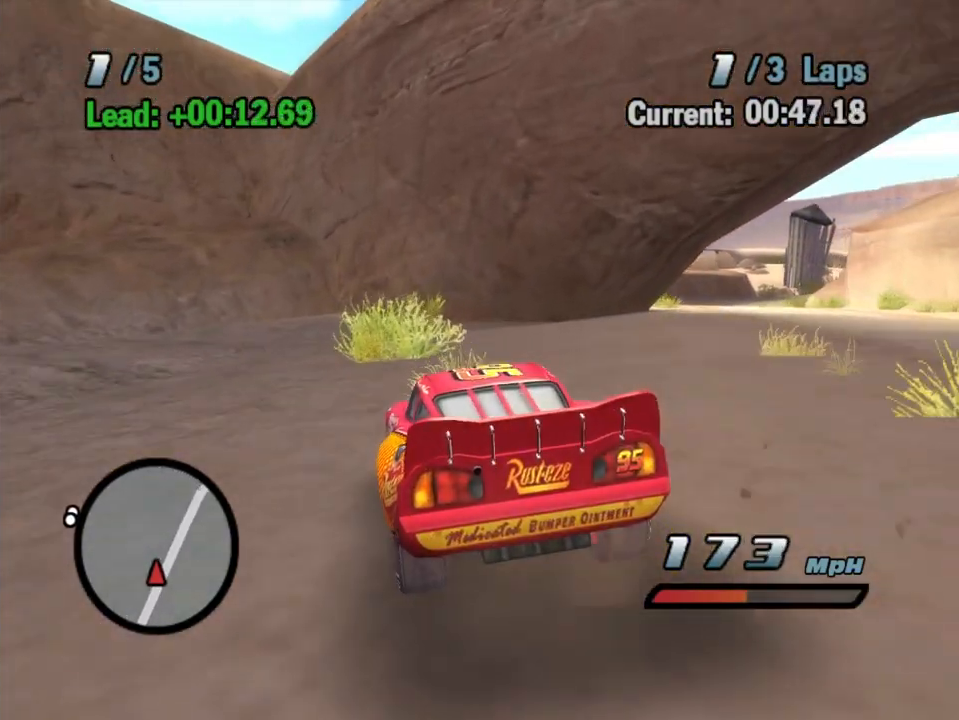
{"dt_ms": 500, "buttons": ["A"], "left_stick": "right", "right_stick": "center", "events": [[33, "L2", "down"], [150, "L2", "up"], [250, "L2", "down"], [350, "L2", "up"], [467, "left_stick", "right"]]}
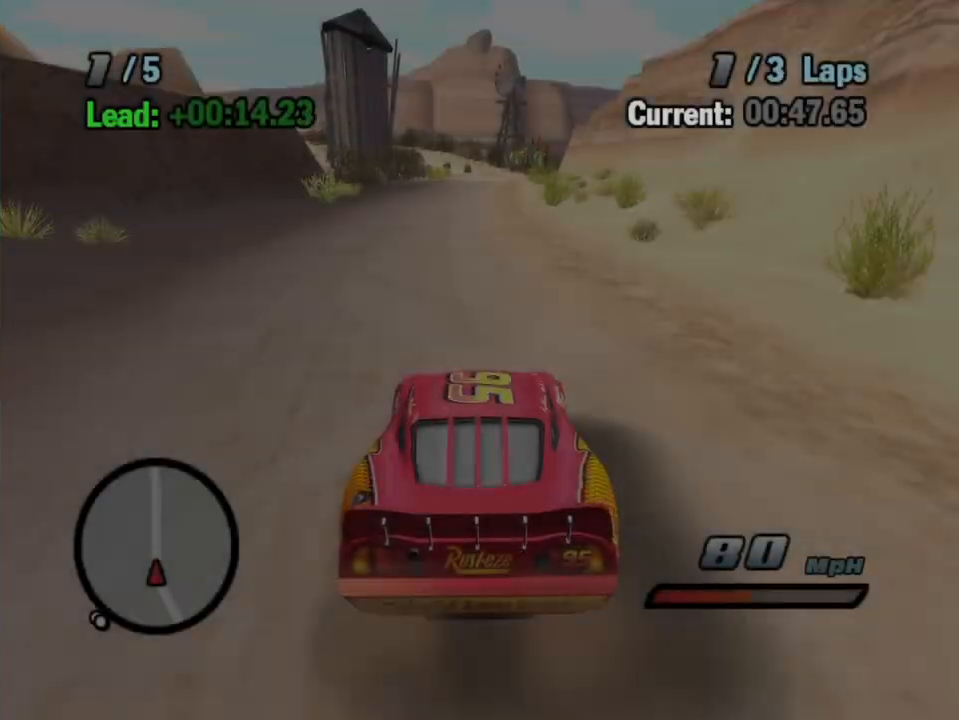
{"dt_ms": 500, "buttons": ["A", "R1"], "left_stick": "center", "right_stick": "center", "events": [[17, "R1", "down"], [433, "left_stick", "center"]]}
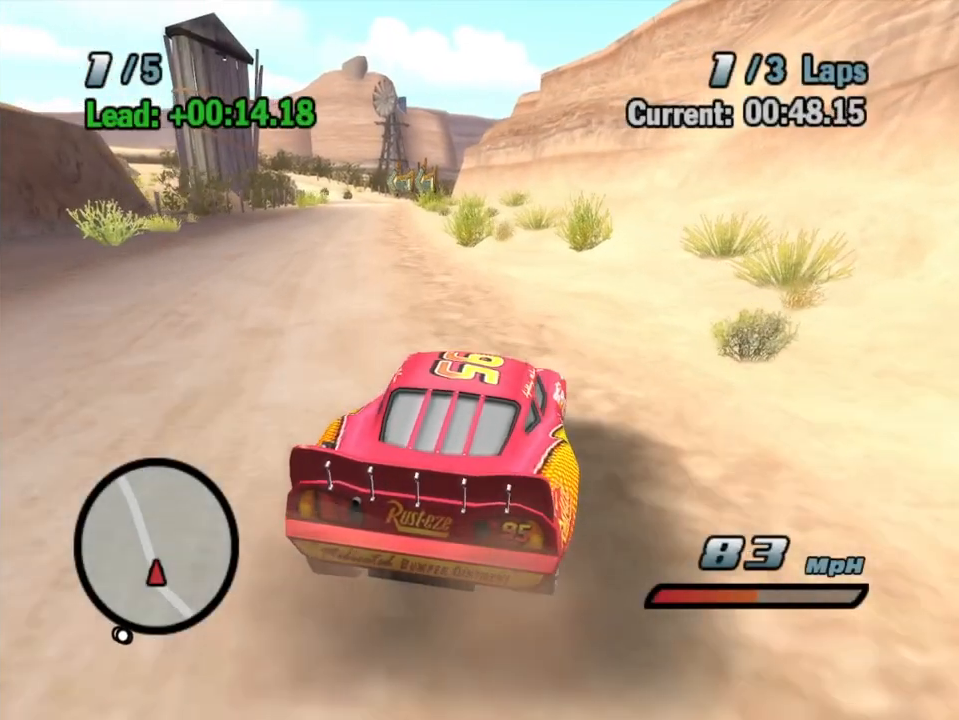
{"dt_ms": 500, "buttons": ["A"], "left_stick": "left", "right_stick": "center", "events": [[100, "R1", "up"], [300, "left_stick", "left"]]}
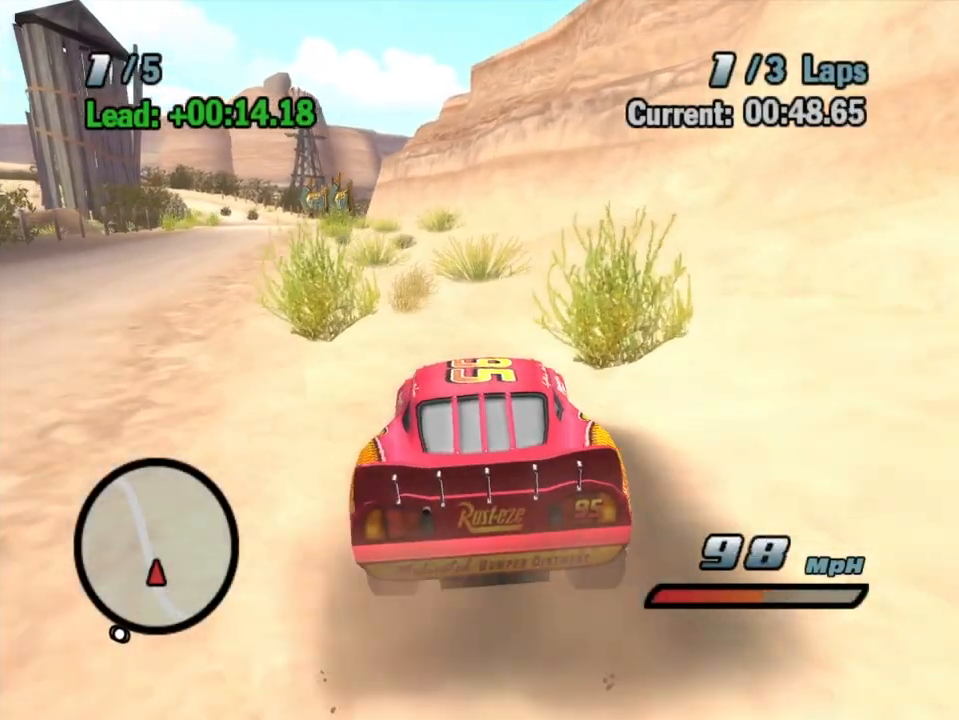
{"dt_ms": 500, "buttons": ["A"], "left_stick": "right", "right_stick": "center", "events": [[117, "left_stick", "center"], [300, "left_stick", "right"]]}
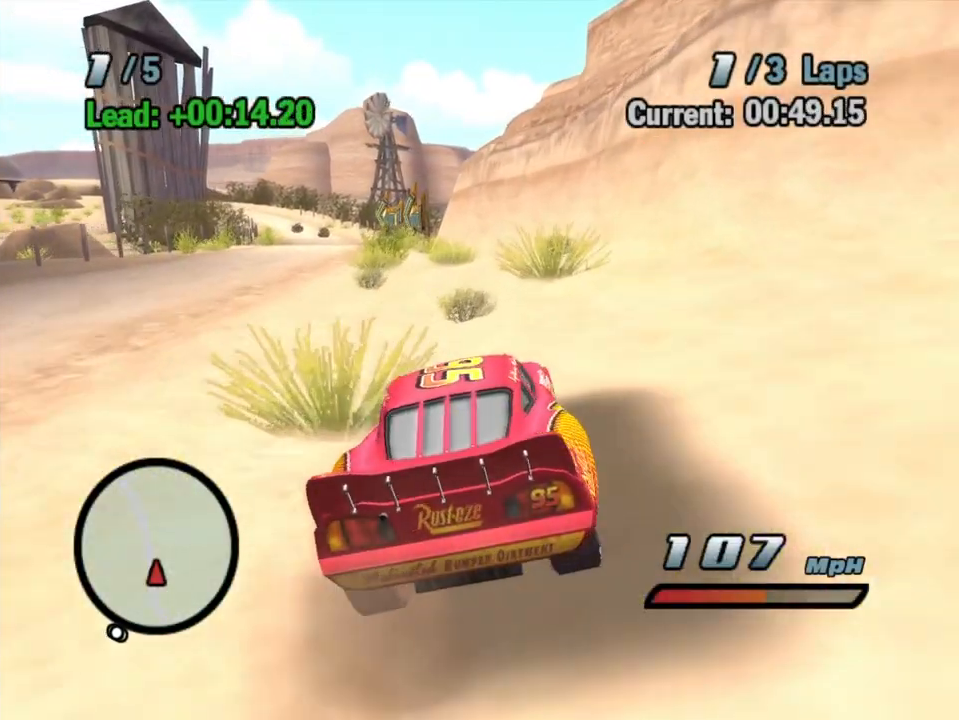
{"dt_ms": 500, "buttons": ["A", "L2"], "left_stick": "center", "right_stick": "center", "events": [[350, "left_stick", "center"], [417, "L2", "down"]]}
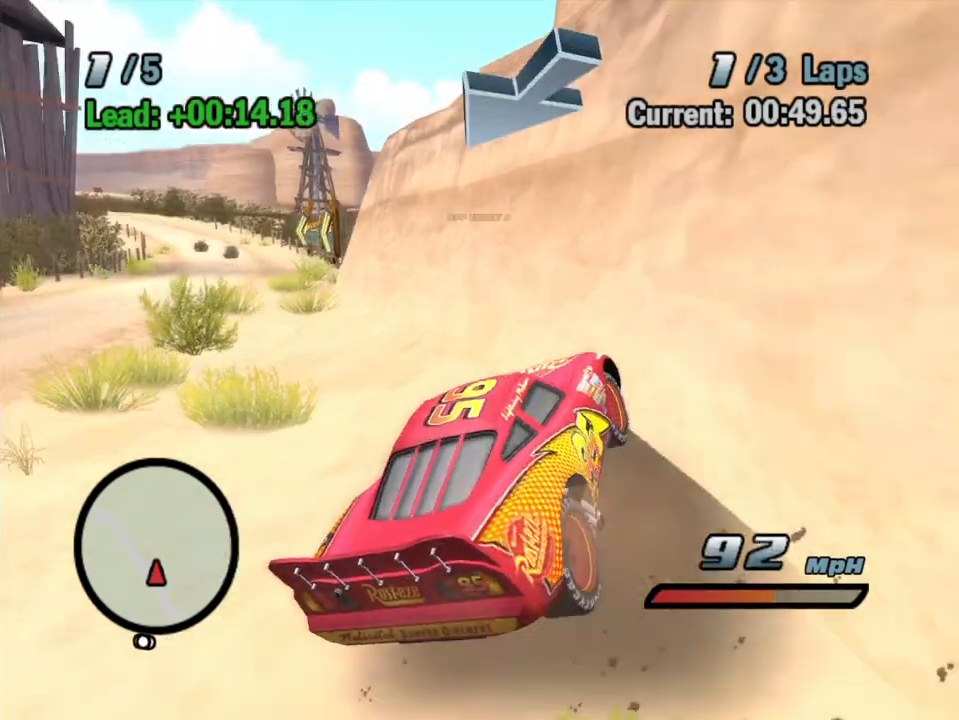
{"dt_ms": 500, "buttons": ["A", "R1"], "left_stick": "right", "right_stick": "center", "events": [[33, "L2", "up"], [133, "L2", "down"], [233, "L2", "up"], [400, "left_stick", "right"], [450, "R1", "down"]]}
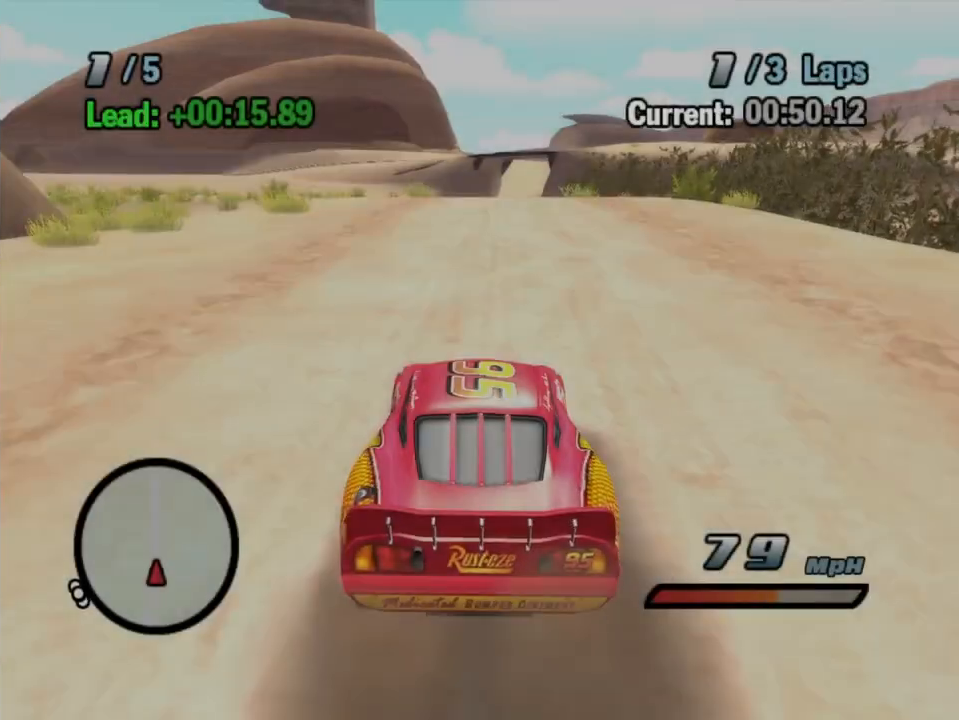
{"dt_ms": 500, "buttons": ["A"], "left_stick": "center", "right_stick": "center", "events": [[233, "left_stick", "up-right"], [283, "R1", "up"], [500, "left_stick", "center"]]}
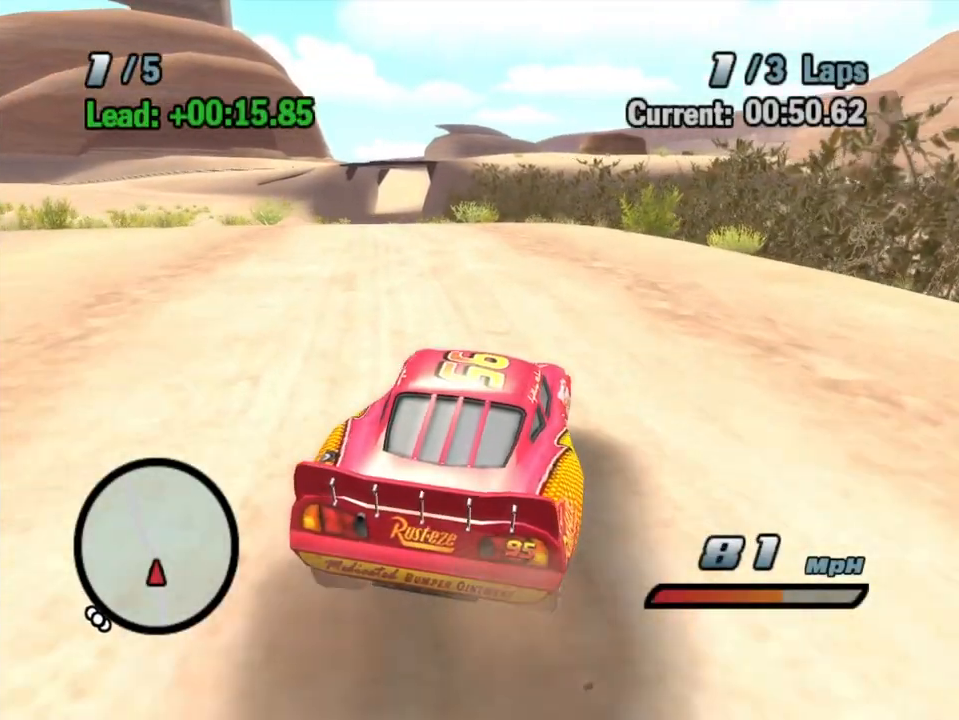
{"dt_ms": 500, "buttons": ["A", "R1"], "left_stick": "center", "right_stick": "center", "events": [[117, "R1", "down"], [117, "left_stick", "left"], [483, "left_stick", "center"]]}
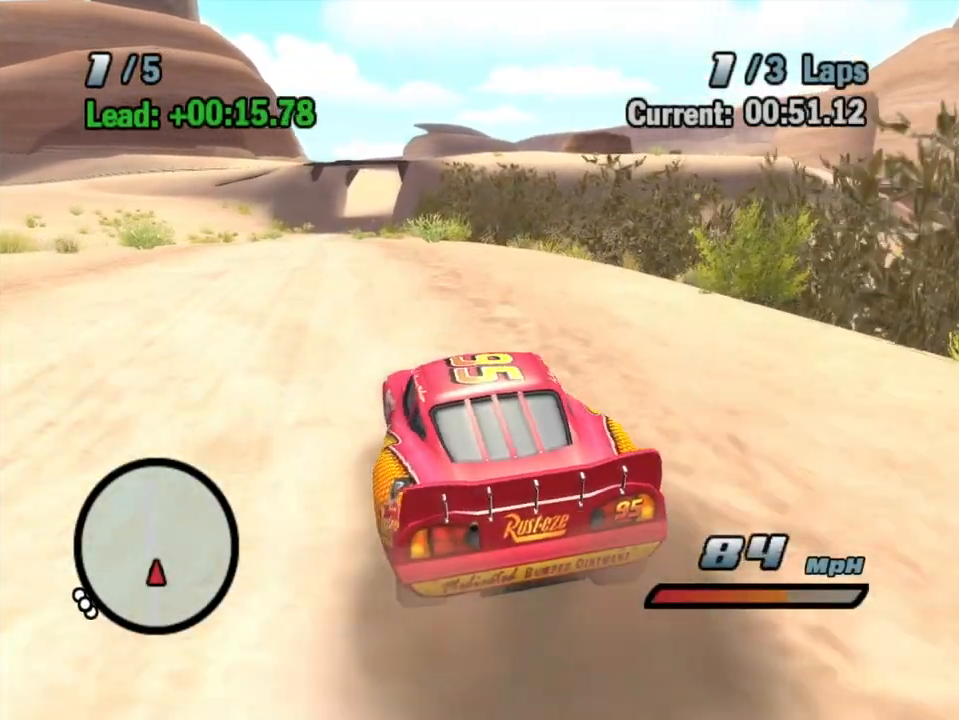
{"dt_ms": 500, "buttons": ["A", "R1"], "left_stick": "right", "right_stick": "center", "events": [[83, "R1", "up"], [150, "R2", "down"], [333, "R2", "up"], [400, "left_stick", "right"], [467, "R1", "down"]]}
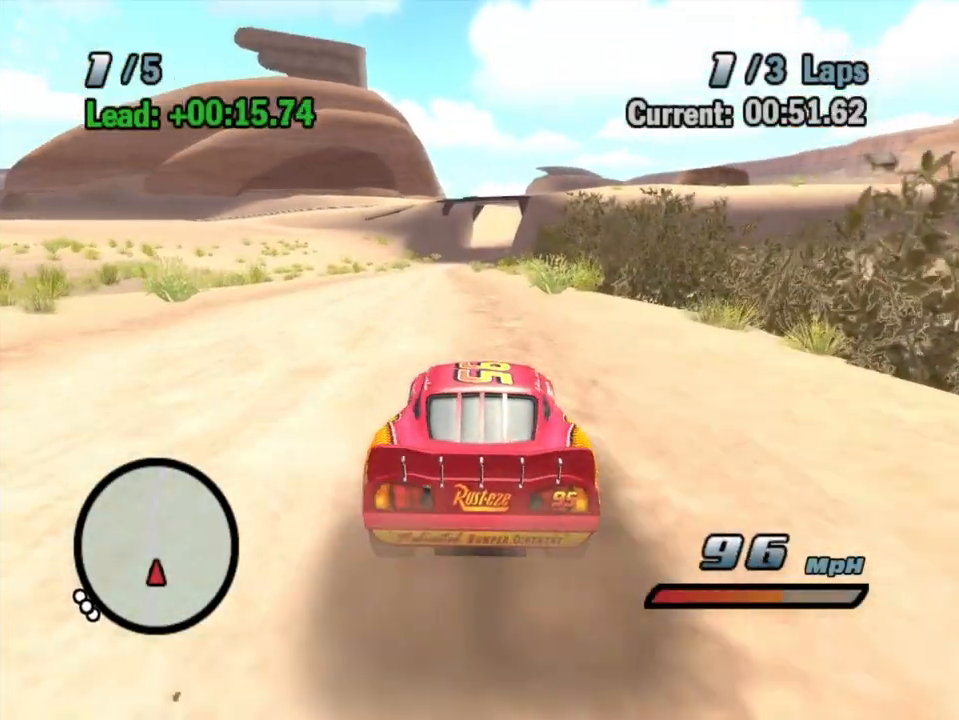
{"dt_ms": 500, "buttons": ["A", "R1"], "left_stick": "right", "right_stick": "center", "events": [[50, "left_stick", "center"], [283, "left_stick", "right"]]}
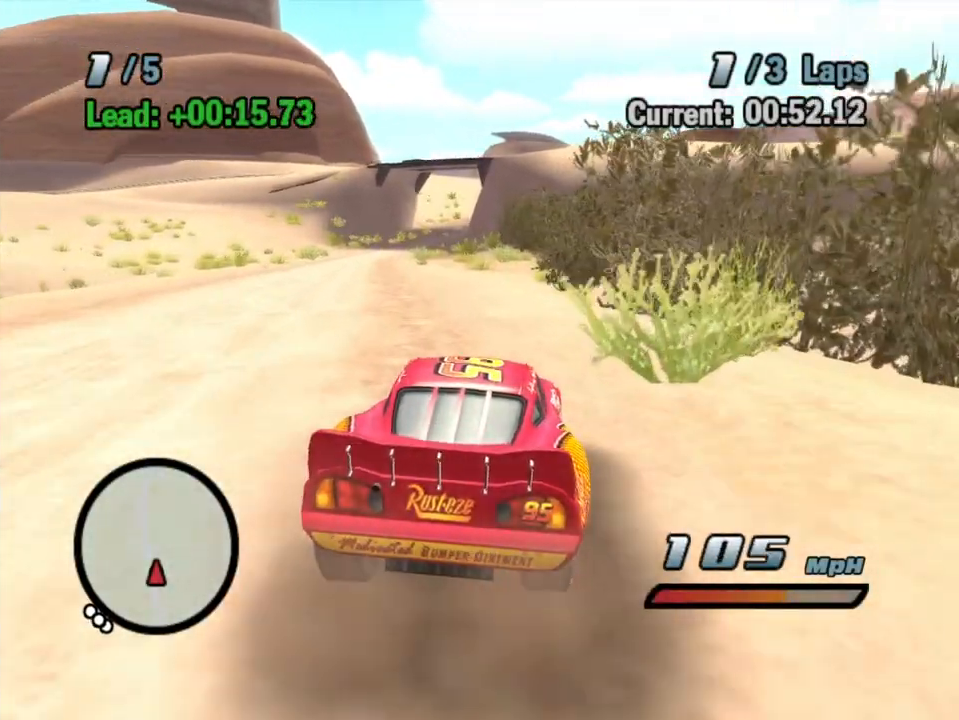
{"dt_ms": 500, "buttons": ["A", "R1"], "left_stick": "right", "right_stick": "center", "events": [[333, "L2", "down"], [417, "L2", "up"]]}
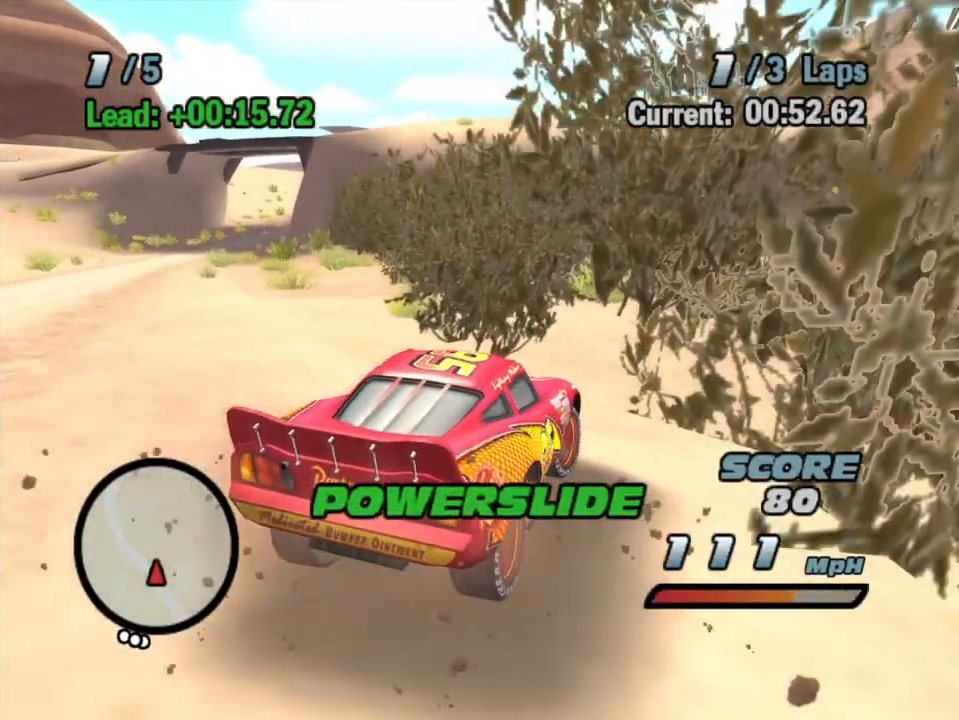
{"dt_ms": 500, "buttons": ["A", "R1"], "left_stick": "right", "right_stick": "center", "events": [[33, "L2", "down"], [117, "L2", "up"], [217, "L2", "down"], [300, "L2", "up"]]}
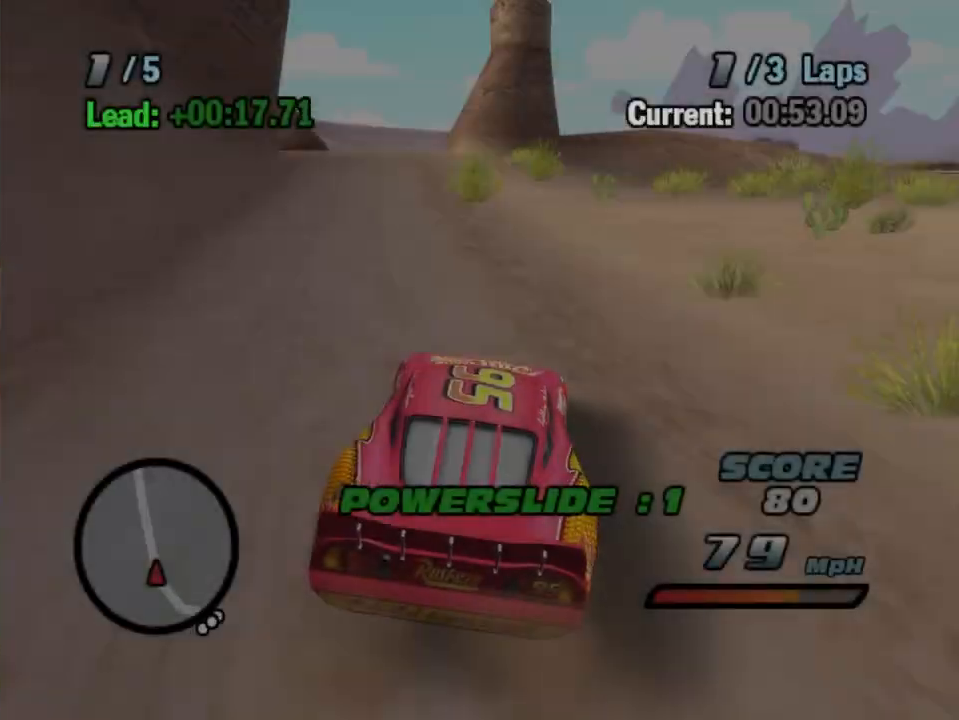
{"dt_ms": 500, "buttons": ["A", "R1"], "left_stick": "up-right", "right_stick": "center", "events": [[467, "left_stick", "up-right"]]}
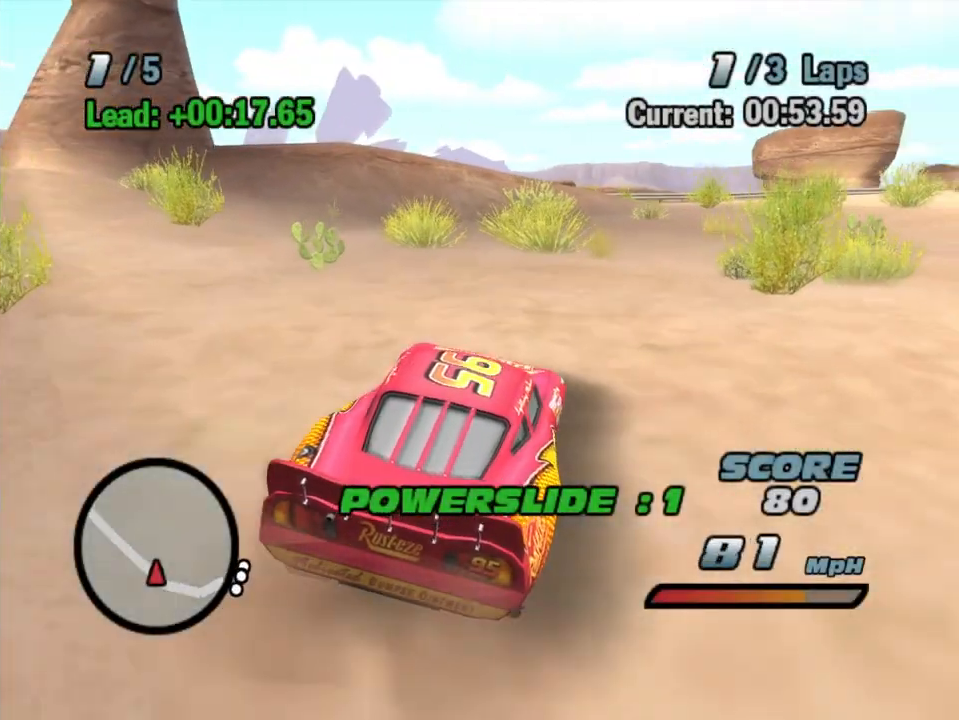
{"dt_ms": 500, "buttons": ["A"], "left_stick": "right", "right_stick": "center"}
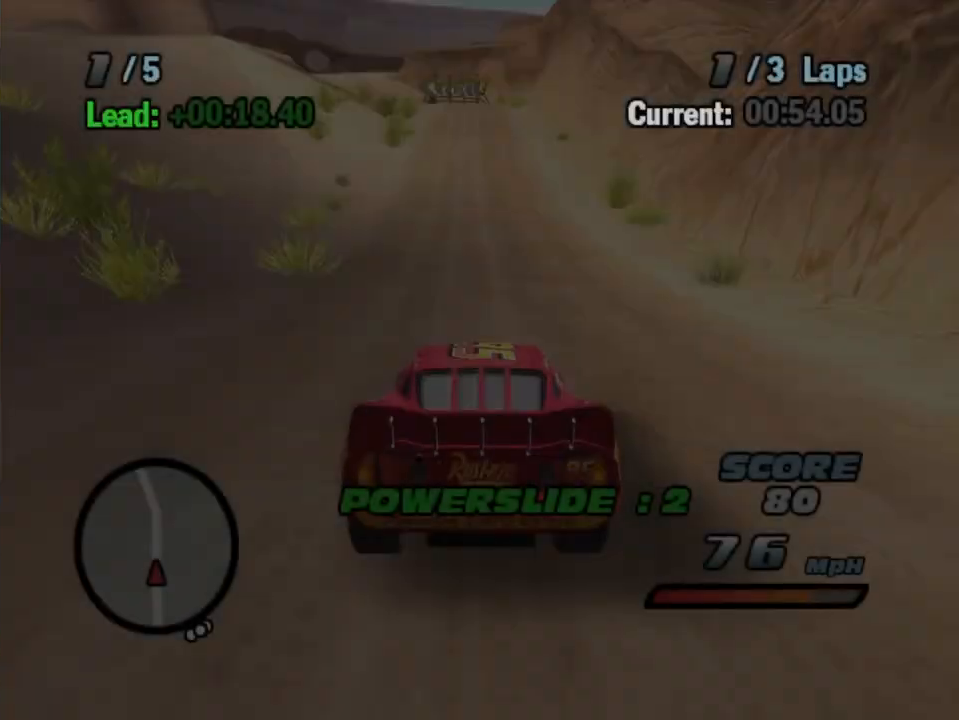
{"dt_ms": 500, "buttons": ["A", "R1"], "left_stick": "left", "right_stick": "center", "events": [[100, "R1", "down"], [267, "left_stick", "center"], [317, "R1", "up"], [317, "left_stick", "left"], [467, "R1", "down"]]}
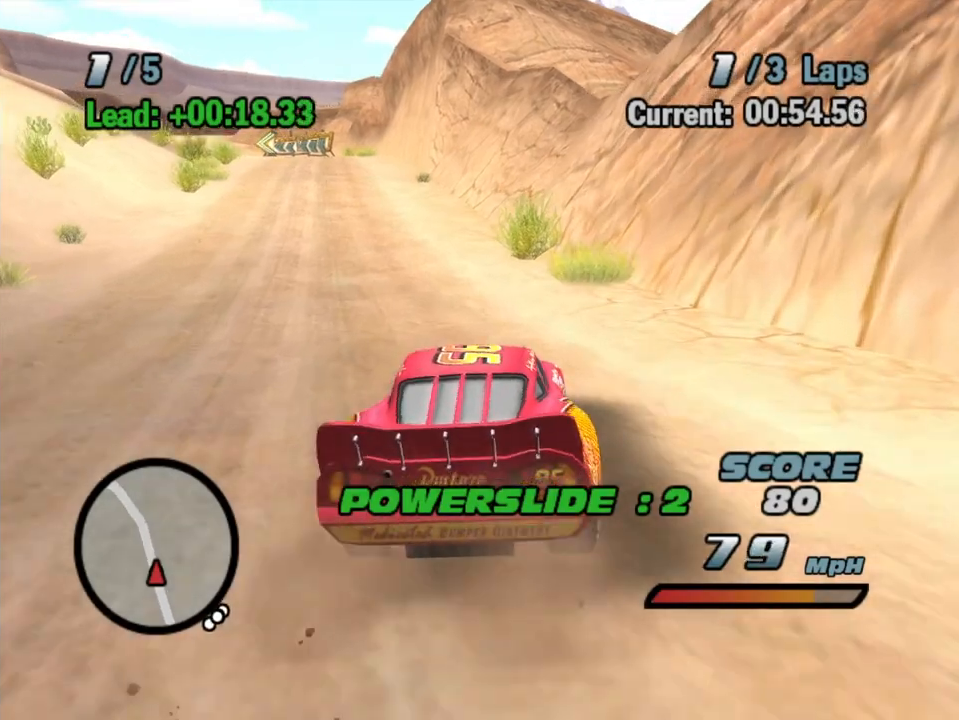
{"dt_ms": 500, "buttons": ["A"], "left_stick": "center", "right_stick": "center", "events": [[300, "left_stick", "center"], [400, "R1", "up"]]}
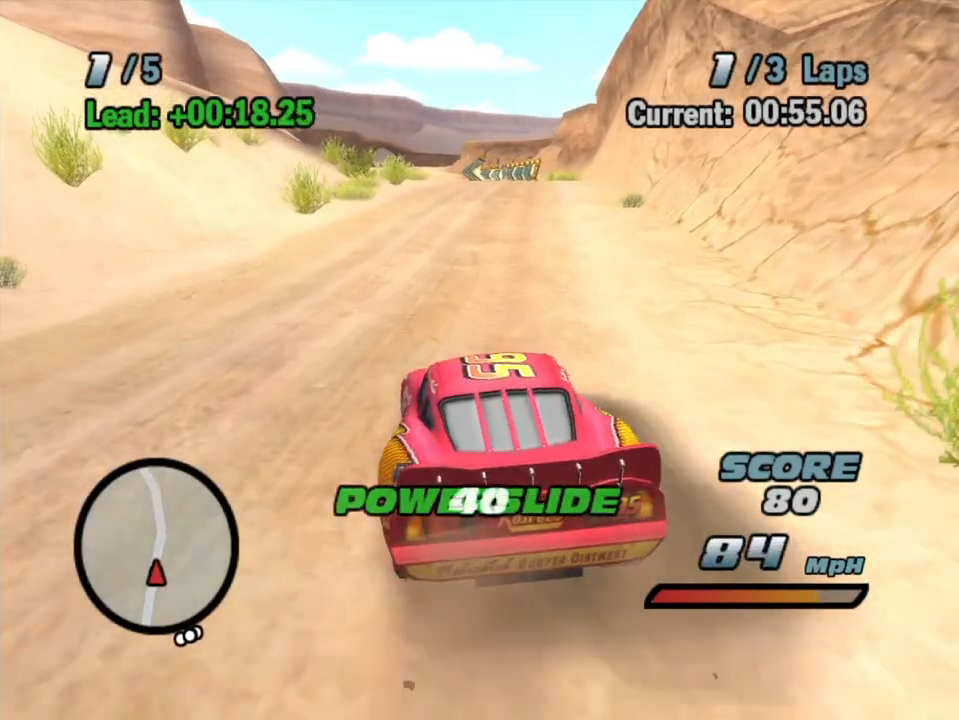
{"dt_ms": 500, "buttons": ["A"], "left_stick": "center", "right_stick": "center", "events": [[117, "left_stick", "left"], [500, "left_stick", "center"]]}
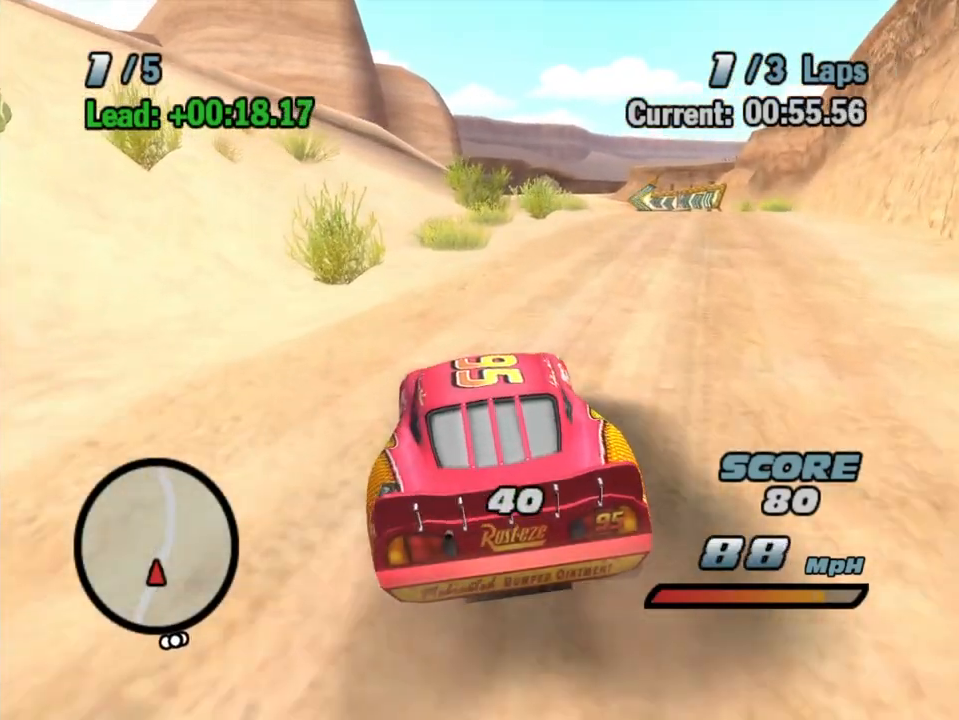
{"dt_ms": 500, "buttons": ["A"], "left_stick": "left", "right_stick": "center", "events": [[350, "left_stick", "left"]]}
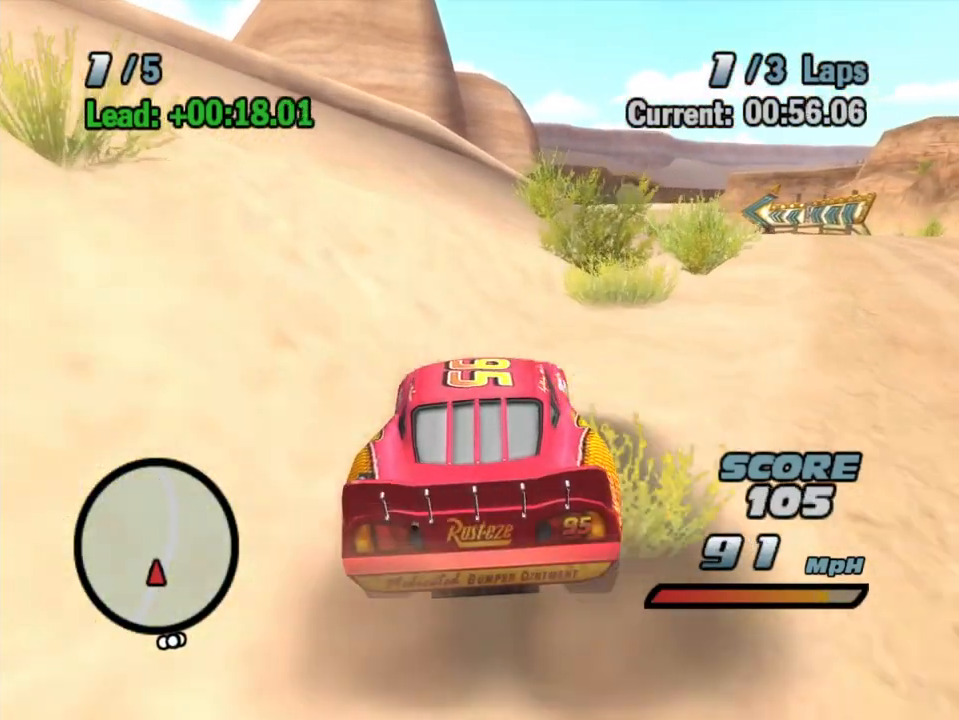
{"dt_ms": 1000, "buttons": ["A"], "left_stick": "center", "right_stick": "center", "events": [[383, "left_stick", "right"], [517, "left_stick", "center"], [567, "left_stick", "left"], [800, "left_stick", "center"]]}
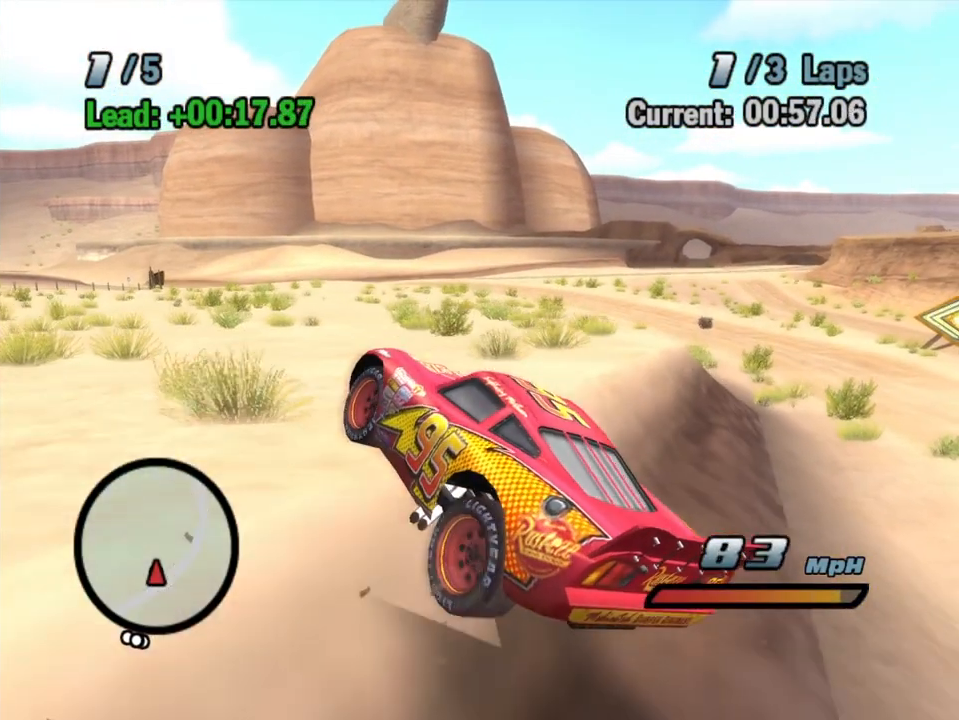
{"dt_ms": 500, "buttons": ["A", "L2"], "left_stick": "center", "right_stick": "center", "events": [[450, "L2", "down"]]}
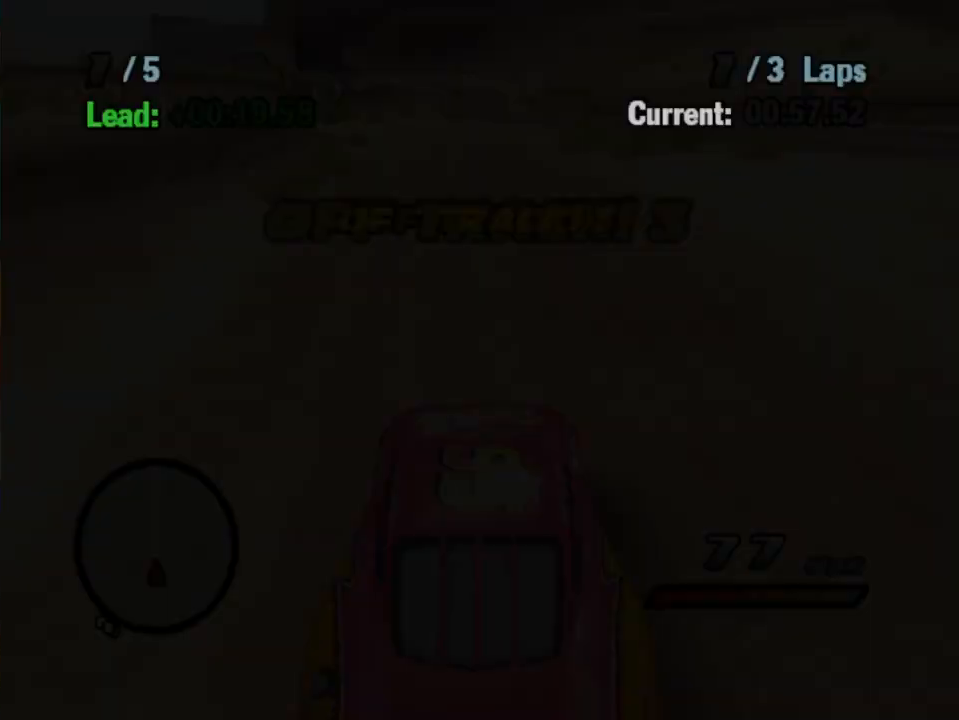
{"dt_ms": 500, "buttons": ["A", "R1"], "left_stick": "left", "right_stick": "center", "events": [[100, "L2", "up"], [217, "R1", "down"], [250, "left_stick", "left"]]}
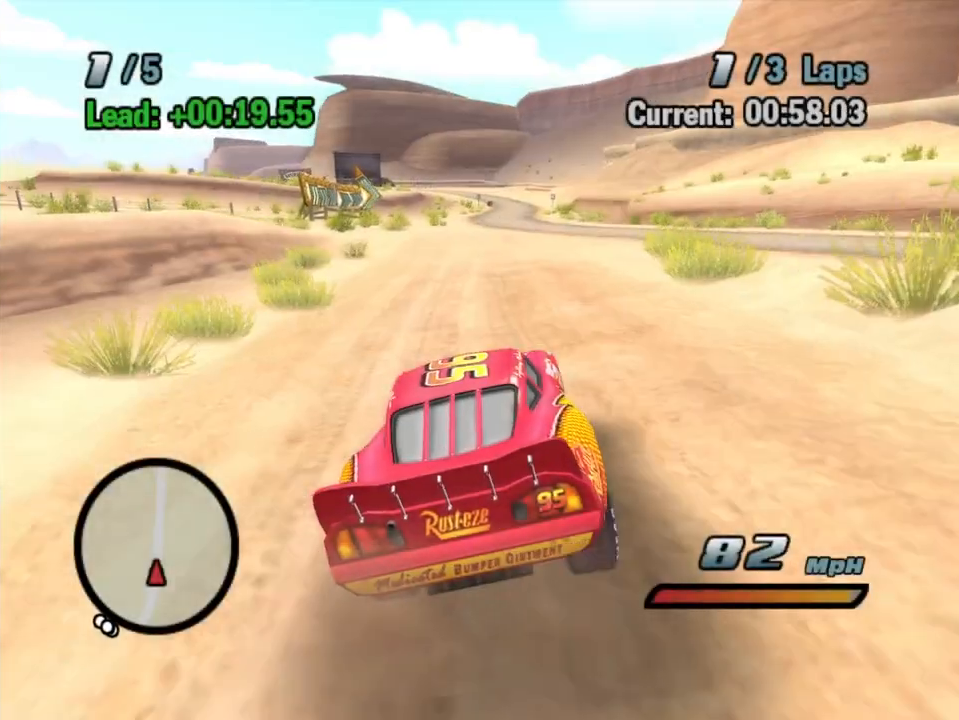
{"dt_ms": 500, "buttons": ["A", "R2"], "left_stick": "right", "right_stick": "center", "events": [[267, "R2", "down"], [283, "R1", "up"], [300, "left_stick", "up-right"], [367, "left_stick", "right"]]}
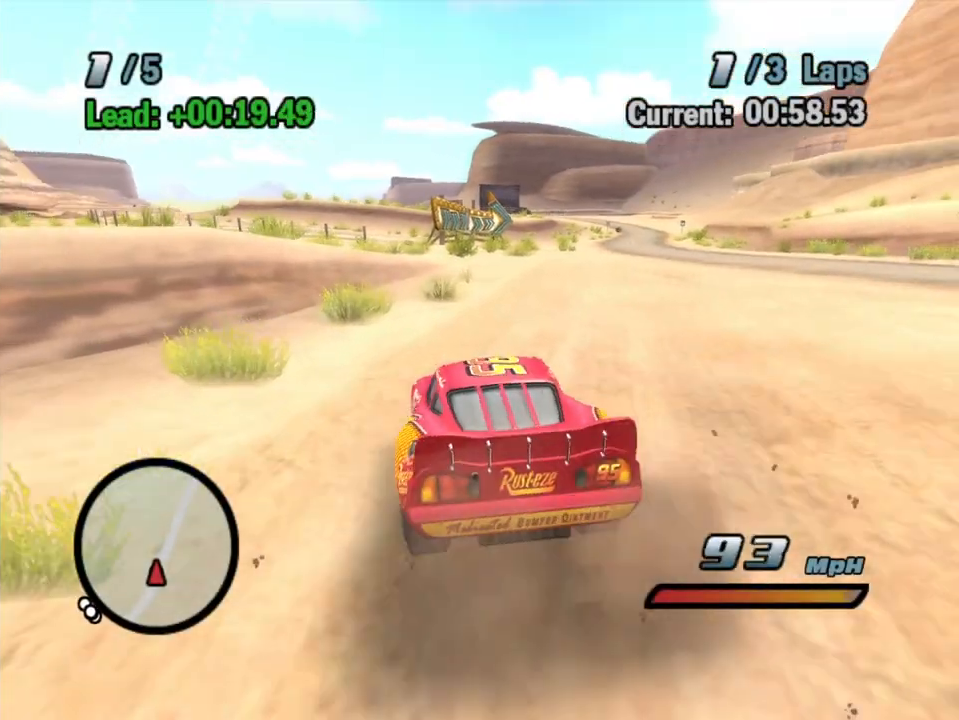
{"dt_ms": 500, "buttons": ["A", "R2"], "left_stick": "center", "right_stick": "center", "events": [[83, "R2", "up"], [117, "R1", "down"], [333, "R1", "up"], [333, "left_stick", "center"], [350, "R2", "down"]]}
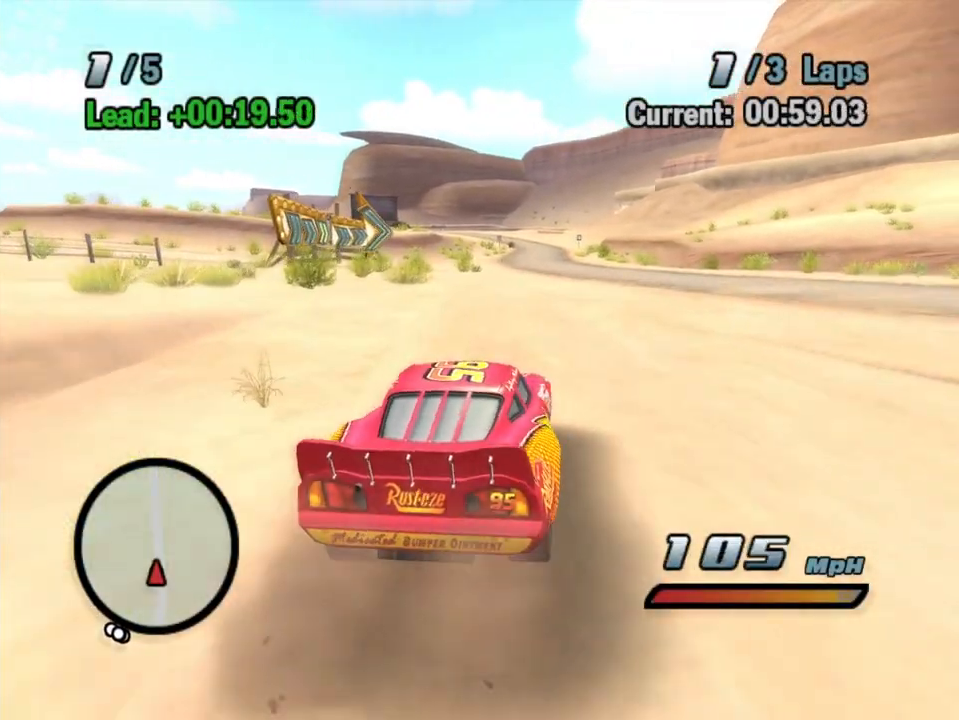
{"dt_ms": 1000, "buttons": ["A", "R1"], "left_stick": "right", "right_stick": "center", "events": [[133, "R2", "up"], [233, "left_stick", "left"], [250, "R1", "down"], [517, "left_stick", "center"], [533, "R1", "up"], [583, "R2", "down"], [683, "left_stick", "right"], [750, "R2", "up"], [850, "left_stick", "center"], [967, "left_stick", "right"], [983, "R1", "down"]]}